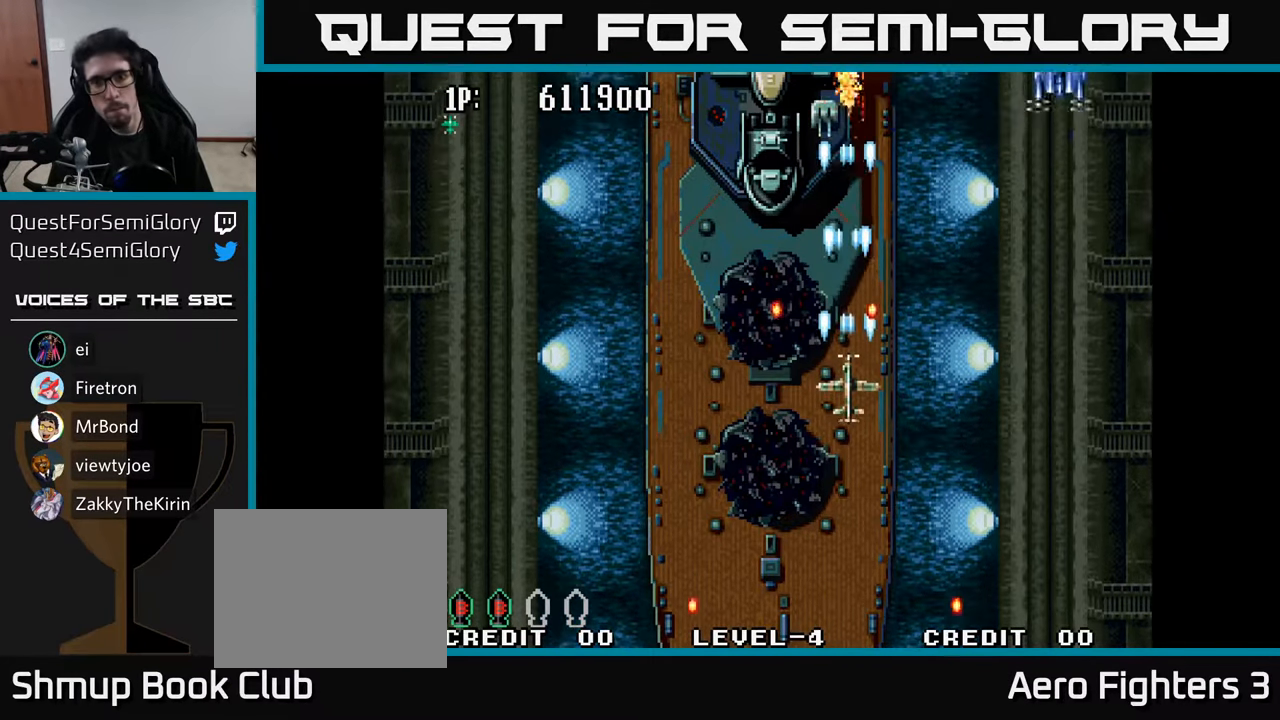
Gameplay with a controller (Xbox layout); each line is a JSON object with the inputs held at the frame after it. "events" lists button and stick changes between this image and that frame as [ms after this image, input, new state], when the widget could be followed in between.
{"buttons": ["A", "DPAD_DOWN"], "left_stick": "center", "right_stick": "center", "events": [[67, "A", "down"], [134, "A", "up"], [217, "A", "down"], [284, "A", "up"], [367, "A", "down"], [434, "A", "up"], [467, "DPAD_DOWN", "down"], [484, "A", "down"]]}
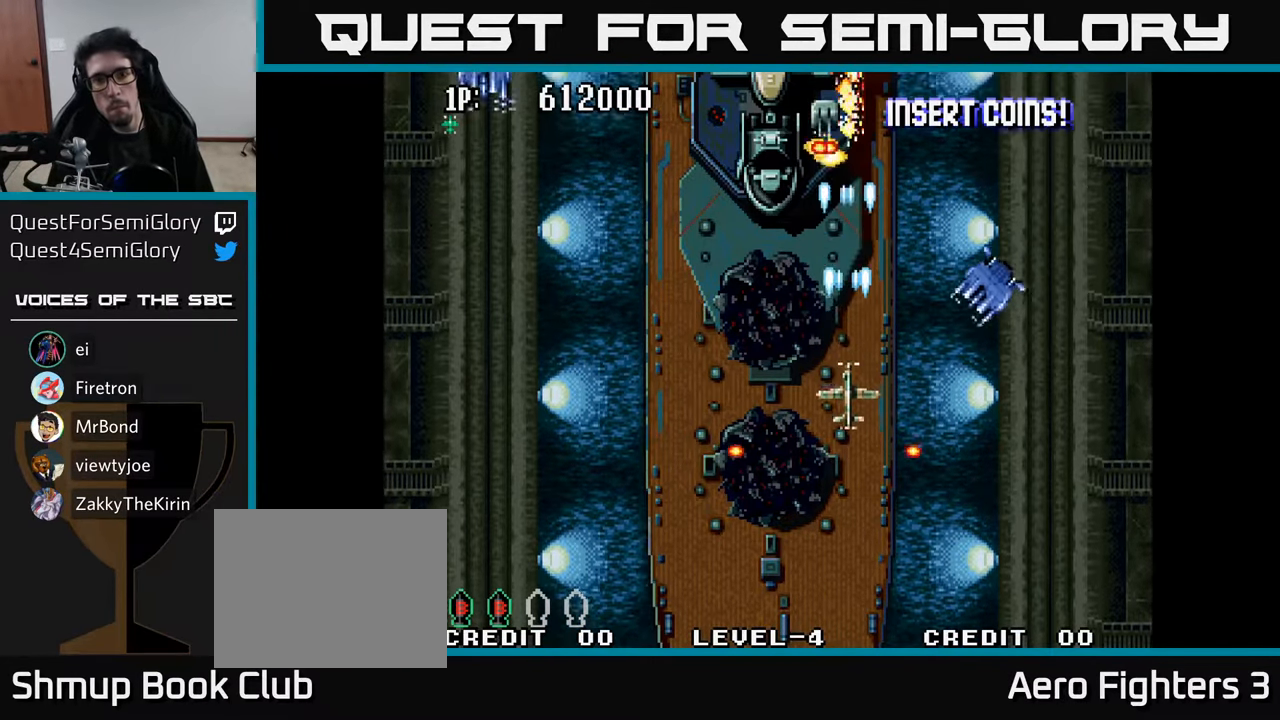
{"buttons": ["A"], "left_stick": "center", "right_stick": "center", "events": [[84, "A", "up"], [134, "A", "down"], [217, "A", "up"], [284, "A", "down"], [317, "DPAD_DOWN", "up"], [367, "A", "up"], [434, "A", "down"]]}
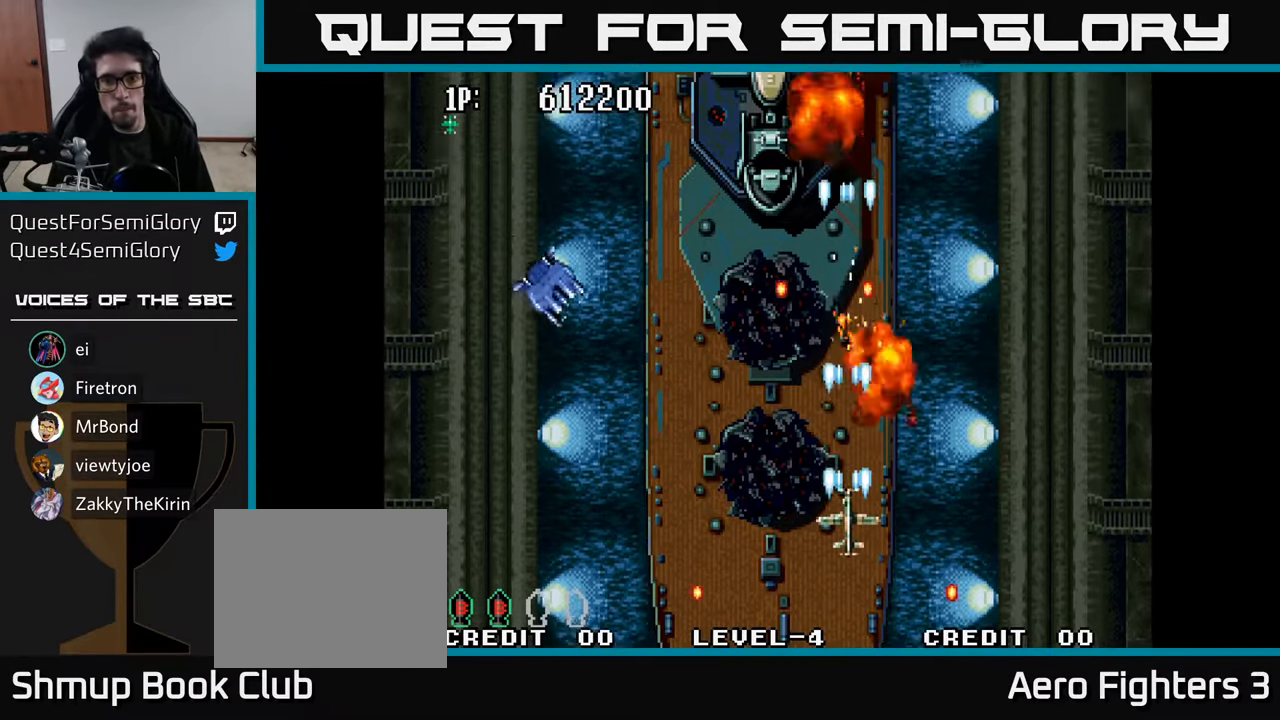
{"buttons": ["A", "DPAD_DOWN"], "left_stick": "center", "right_stick": "center", "events": [[17, "A", "up"], [84, "A", "down"], [184, "A", "up"], [267, "A", "down"], [334, "DPAD_DOWN", "down"], [367, "A", "up"], [450, "A", "down"]]}
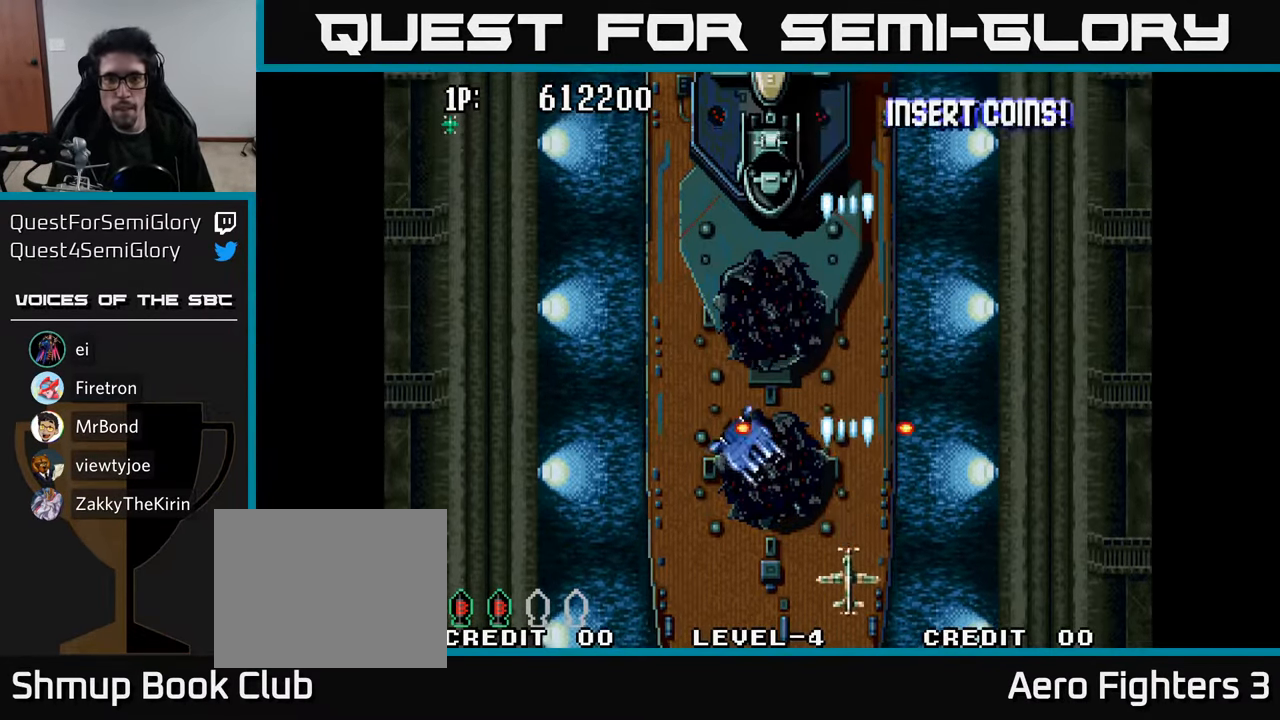
{"buttons": ["DPAD_UP"], "left_stick": "center", "right_stick": "center", "events": [[17, "A", "up"], [100, "A", "down"], [150, "DPAD_DOWN", "up"], [166, "A", "up"], [233, "A", "down"], [316, "A", "up"], [316, "DPAD_UP", "down"], [416, "A", "down"], [500, "A", "up"]]}
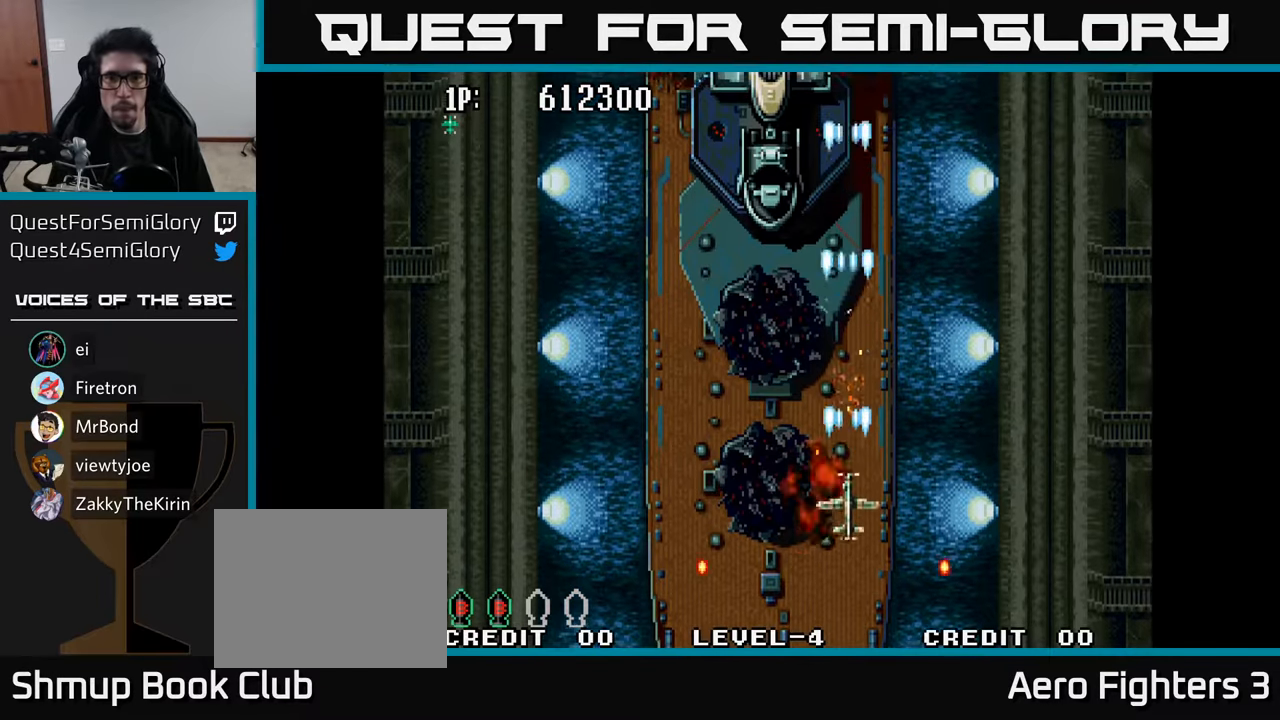
{"buttons": ["A", "DPAD_UP"], "left_stick": "center", "right_stick": "center", "events": [[66, "A", "down"], [100, "DPAD_LEFT", "down"], [200, "A", "up"], [250, "A", "down"], [366, "A", "up"], [383, "DPAD_LEFT", "up"], [433, "A", "down"]]}
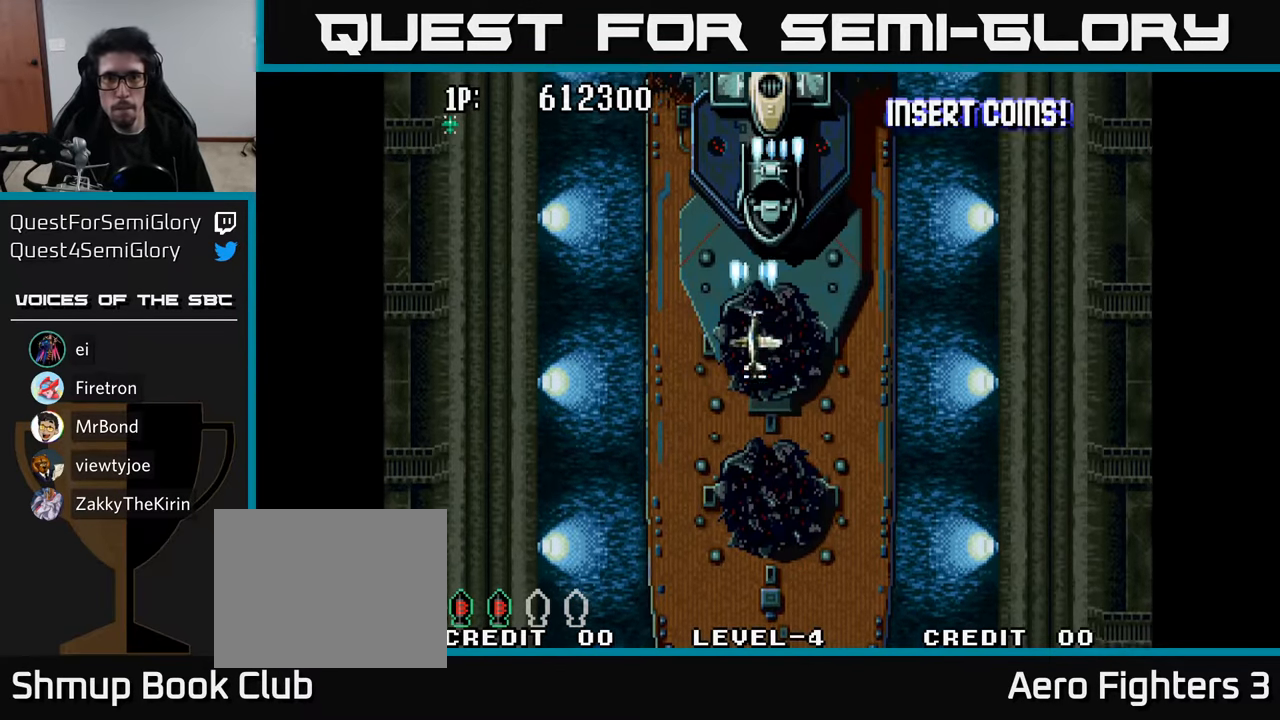
{"buttons": ["A"], "left_stick": "center", "right_stick": "center", "events": [[16, "A", "up"], [66, "DPAD_UP", "up"], [83, "A", "down"], [166, "A", "up"], [233, "A", "down"], [300, "DPAD_RIGHT", "down"], [333, "A", "up"], [350, "DPAD_RIGHT", "up"], [400, "A", "down"]]}
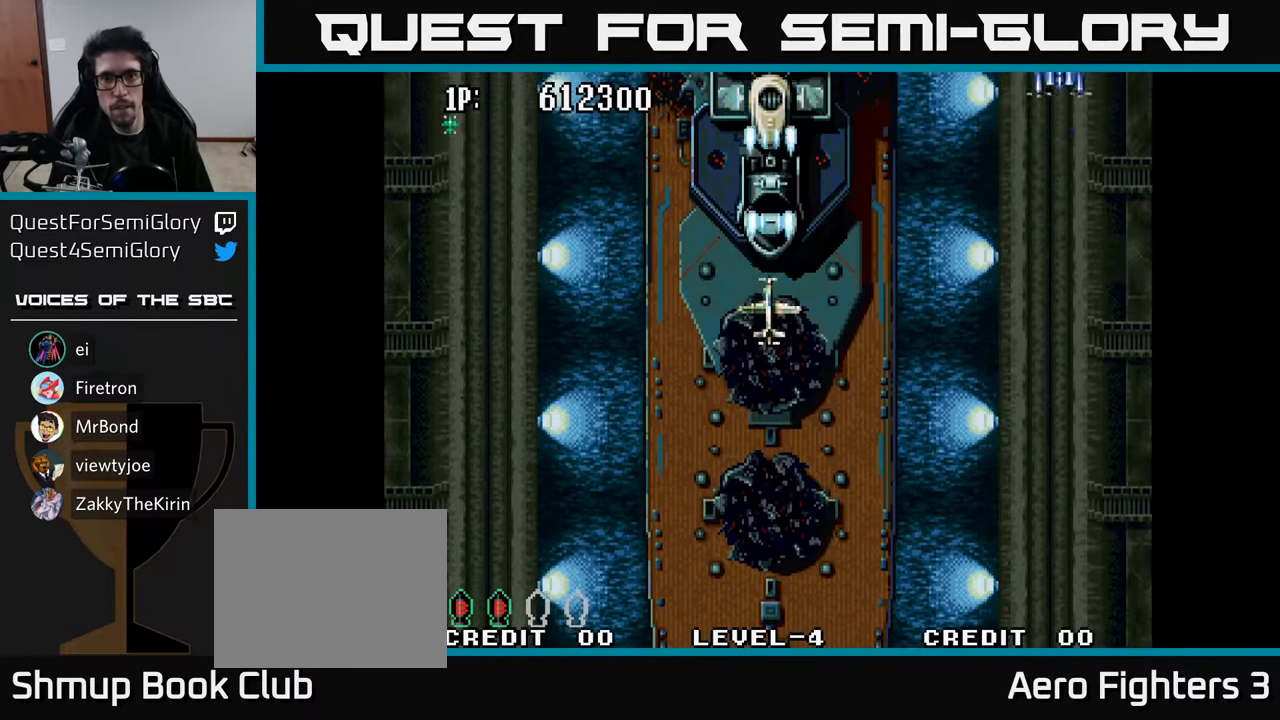
{"buttons": ["A", "DPAD_DOWN"], "left_stick": "center", "right_stick": "center", "events": [[216, "DPAD_DOWN", "down"]]}
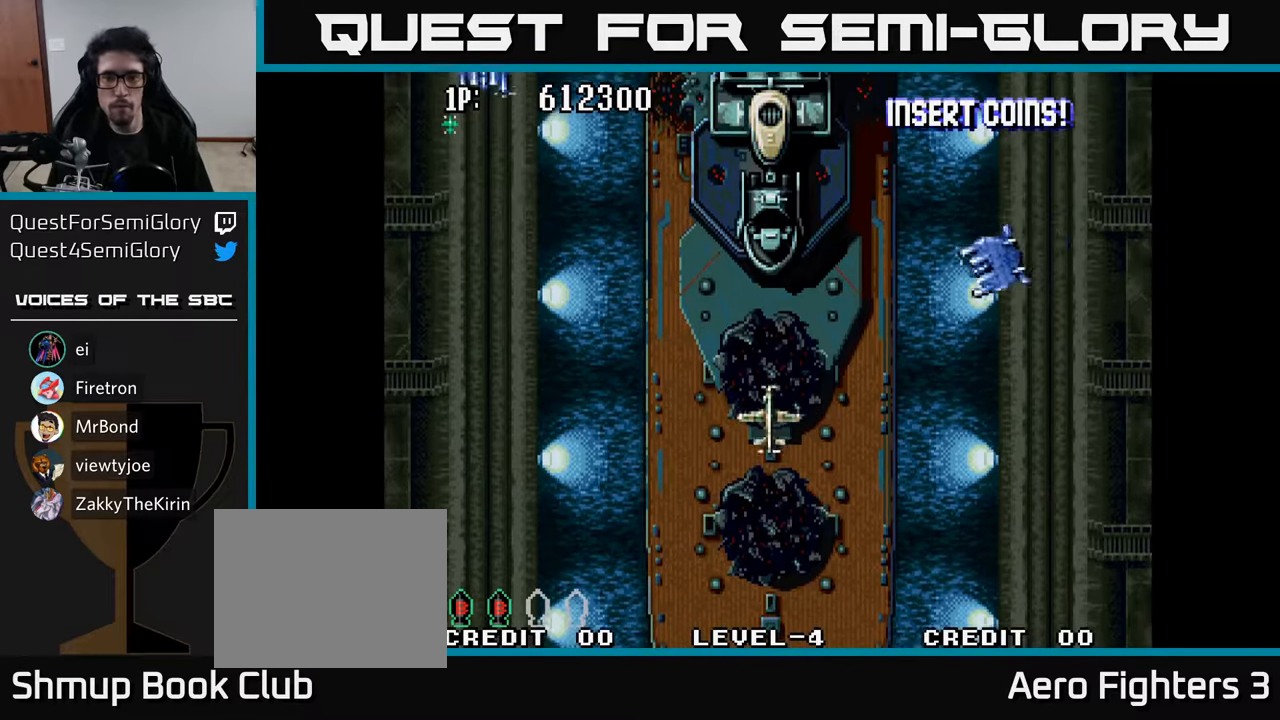
{"buttons": ["A"], "left_stick": "center", "right_stick": "center", "events": [[250, "DPAD_DOWN", "up"], [266, "DPAD_LEFT", "down"], [283, "DPAD_UP", "down"], [300, "A", "up"], [383, "DPAD_UP", "up"], [416, "A", "down"], [433, "A", "up"], [466, "A", "down"], [500, "DPAD_LEFT", "up"]]}
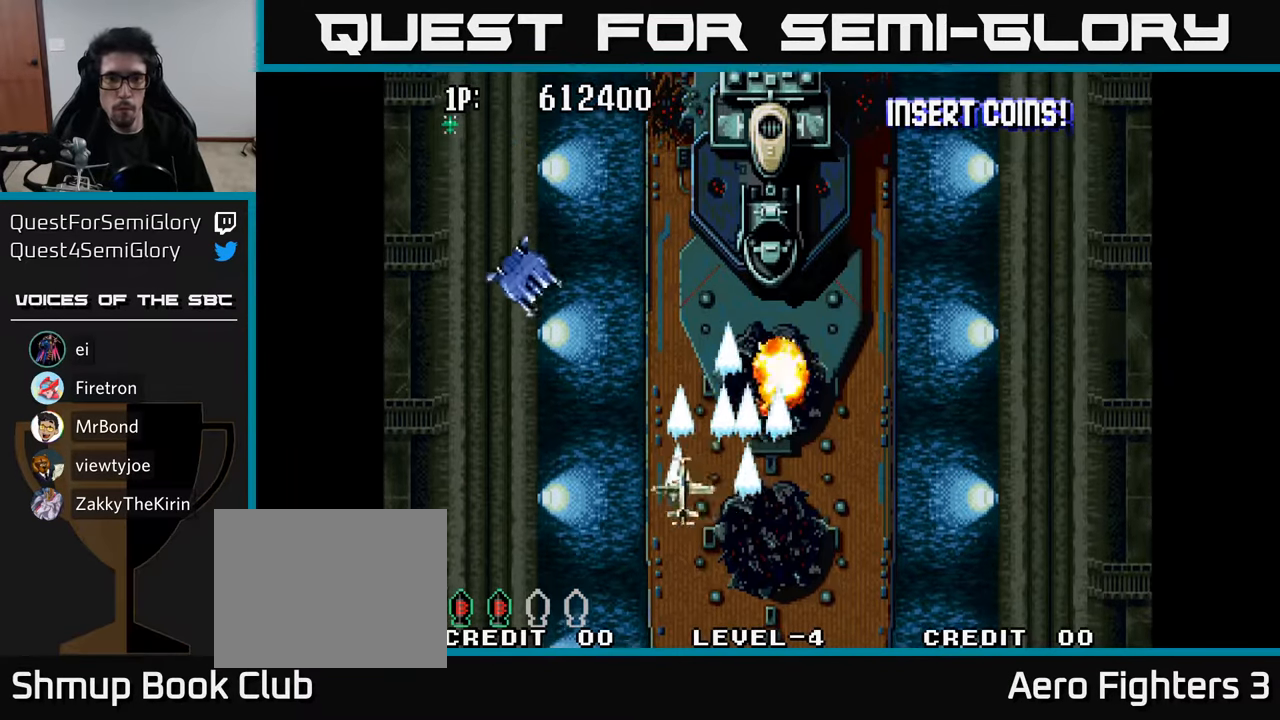
{"buttons": ["DPAD_RIGHT"], "left_stick": "center", "right_stick": "center", "events": [[16, "DPAD_RIGHT", "down"], [33, "A", "up"], [100, "A", "down"], [166, "DPAD_RIGHT", "up"], [183, "DPAD_LEFT", "down"], [200, "A", "up"], [250, "A", "down"], [283, "DPAD_LEFT", "up"], [300, "DPAD_RIGHT", "down"], [350, "A", "up"], [416, "A", "down"], [483, "A", "up"]]}
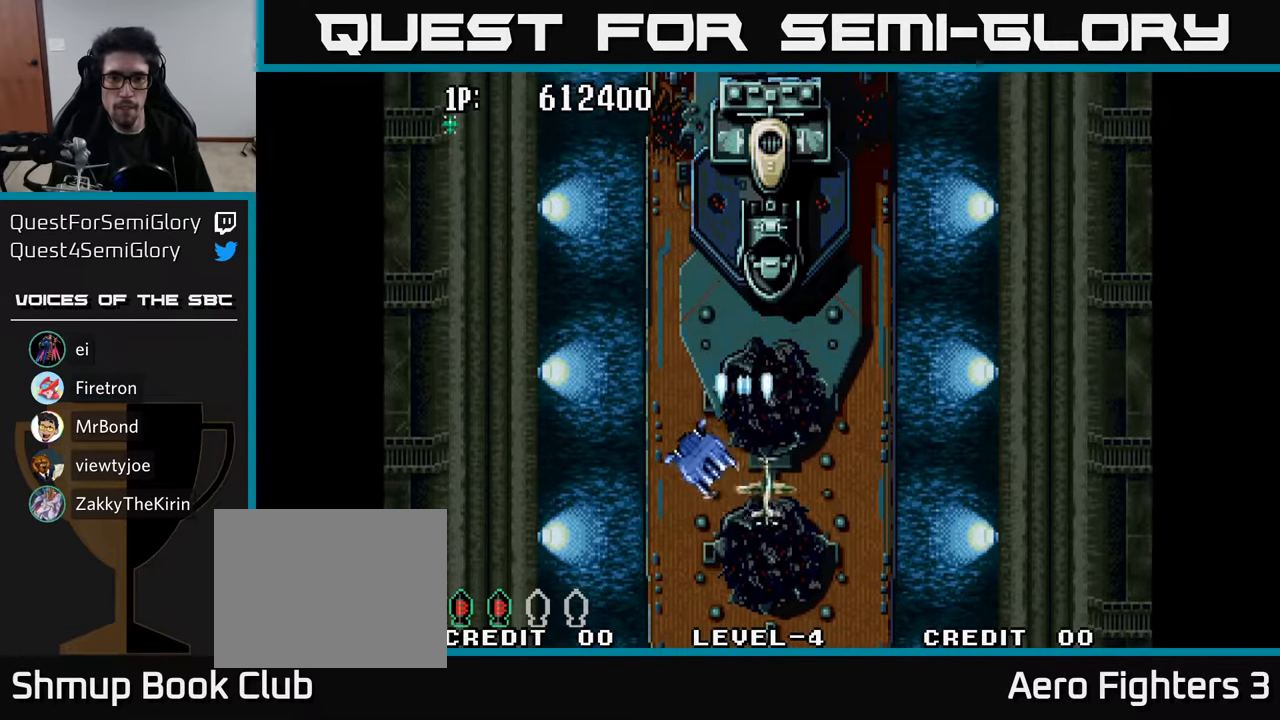
{"buttons": ["DPAD_DOWN", "DPAD_RIGHT"], "left_stick": "center", "right_stick": "center", "events": [[16, "DPAD_DOWN", "down"], [50, "DPAD_RIGHT", "up"], [66, "A", "down"], [150, "A", "up"], [150, "DPAD_RIGHT", "down"], [216, "A", "down"], [300, "A", "up"], [366, "A", "down"], [483, "A", "up"]]}
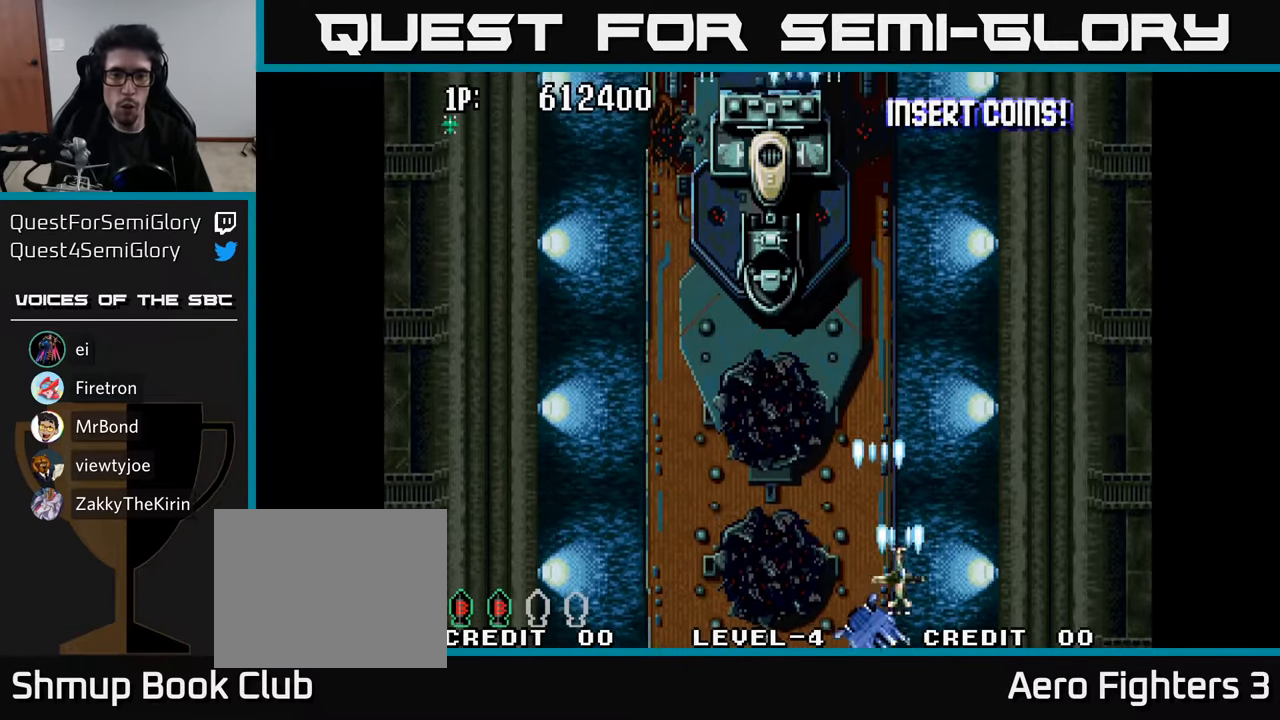
{"buttons": ["A", "DPAD_UP", "DPAD_LEFT"], "left_stick": "center", "right_stick": "center"}
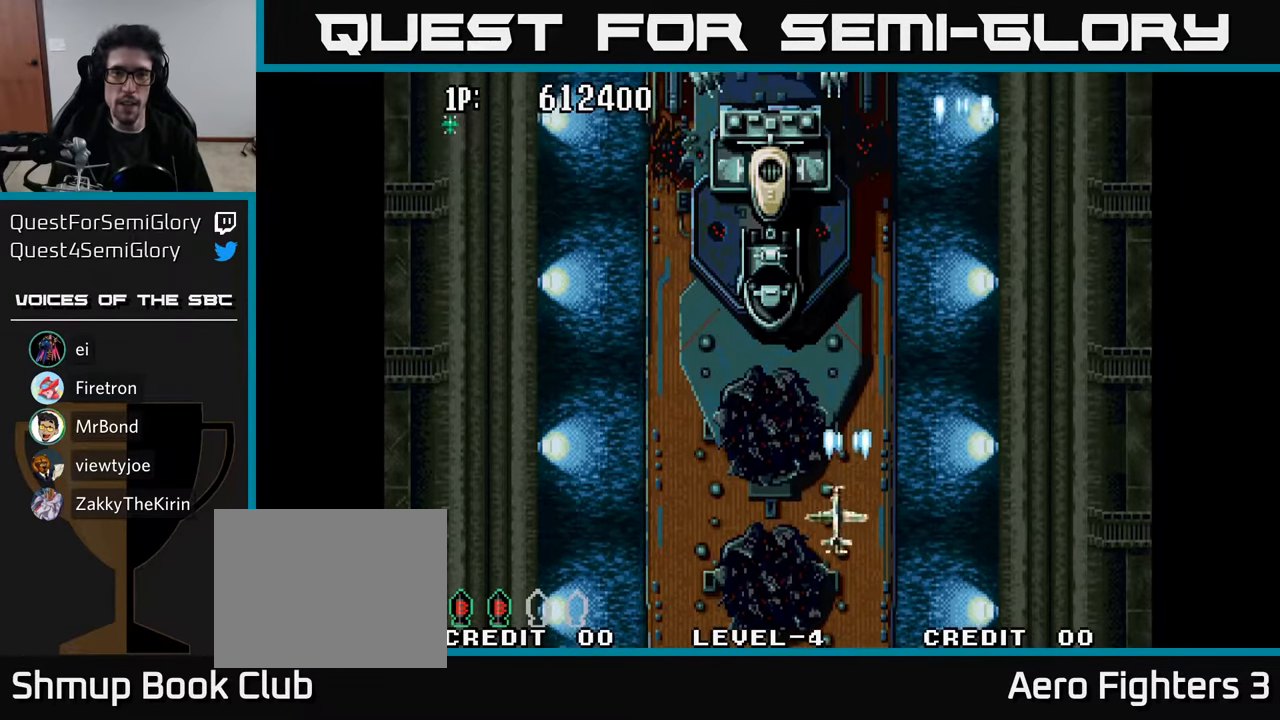
{"buttons": [], "left_stick": "center", "right_stick": "center", "events": [[33, "DPAD_LEFT", "up"], [50, "A", "up"], [116, "A", "down"], [183, "A", "up"], [266, "A", "down"], [333, "A", "up"], [333, "DPAD_RIGHT", "down"], [383, "DPAD_UP", "up"], [400, "A", "down"], [416, "DPAD_RIGHT", "up"], [466, "A", "up"]]}
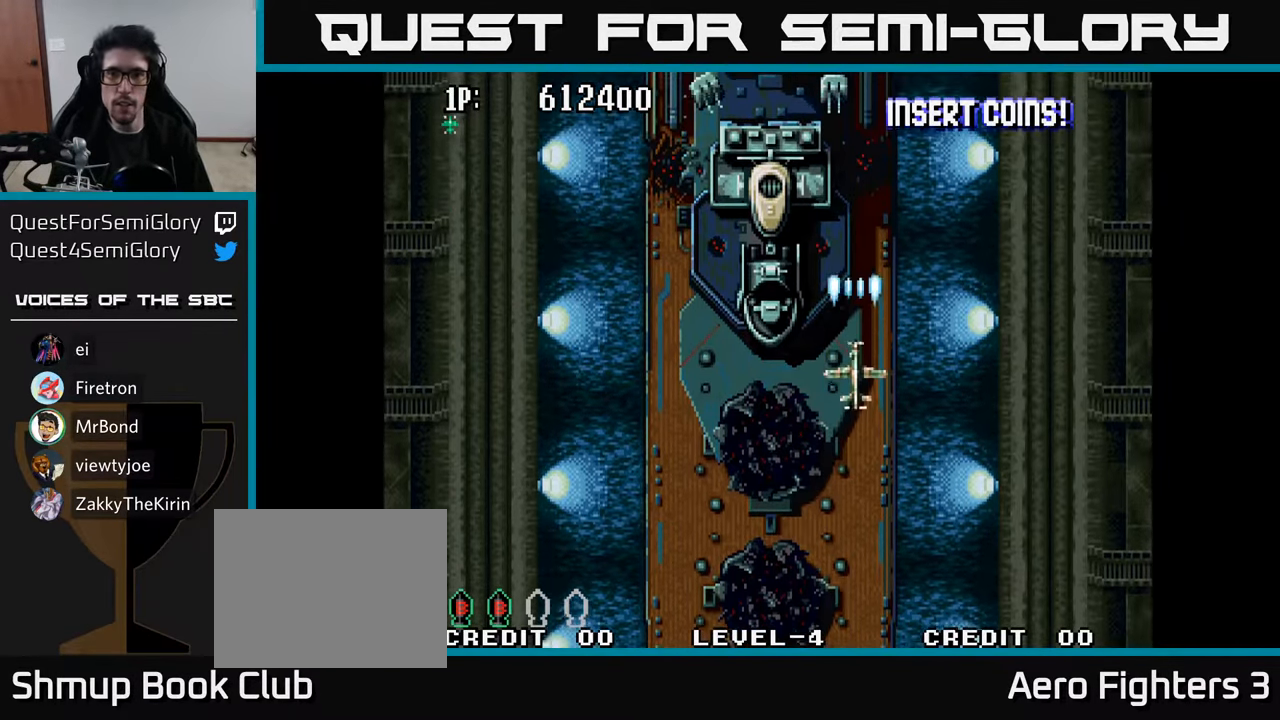
{"buttons": [], "left_stick": "center", "right_stick": "center", "events": [[33, "A", "down"], [116, "A", "up"], [216, "A", "down"], [266, "A", "up"], [366, "A", "down"], [450, "A", "up"]]}
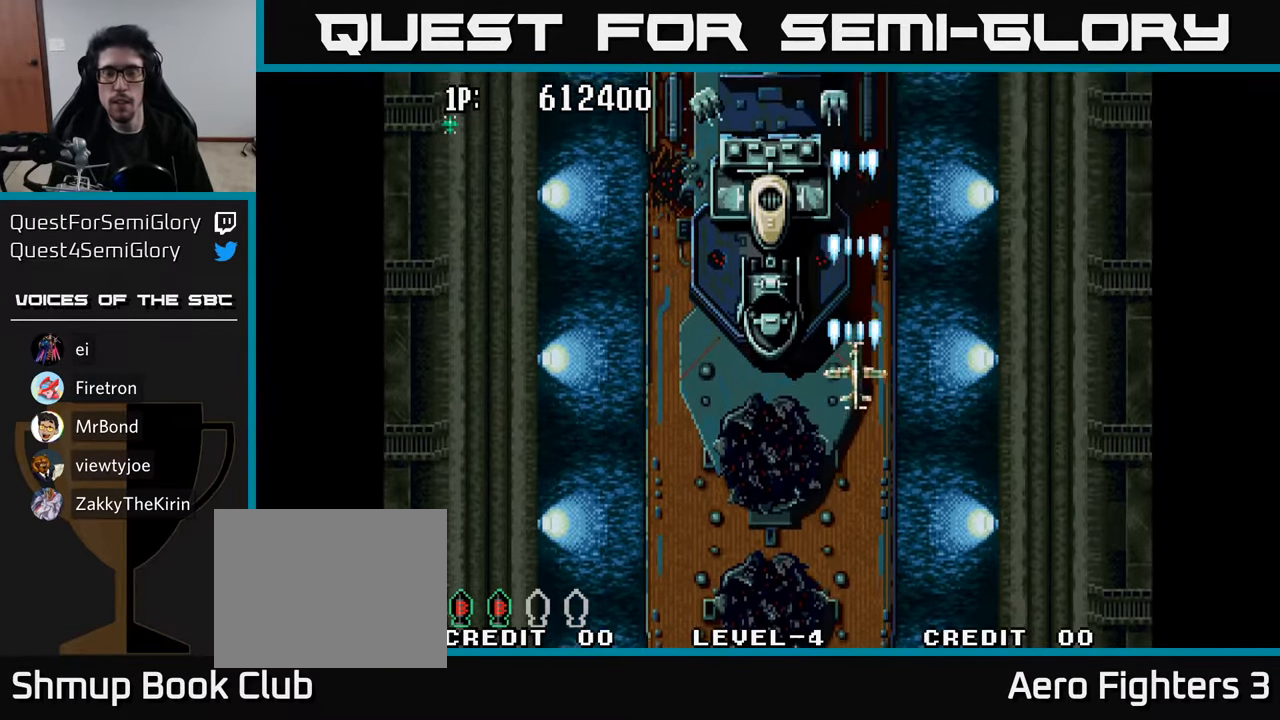
{"buttons": [], "left_stick": "center", "right_stick": "center", "events": [[33, "A", "down"], [117, "A", "up"], [217, "A", "down"], [283, "A", "up"], [333, "DPAD_LEFT", "down"], [350, "DPAD_LEFT", "up"], [383, "A", "down"], [467, "A", "up"]]}
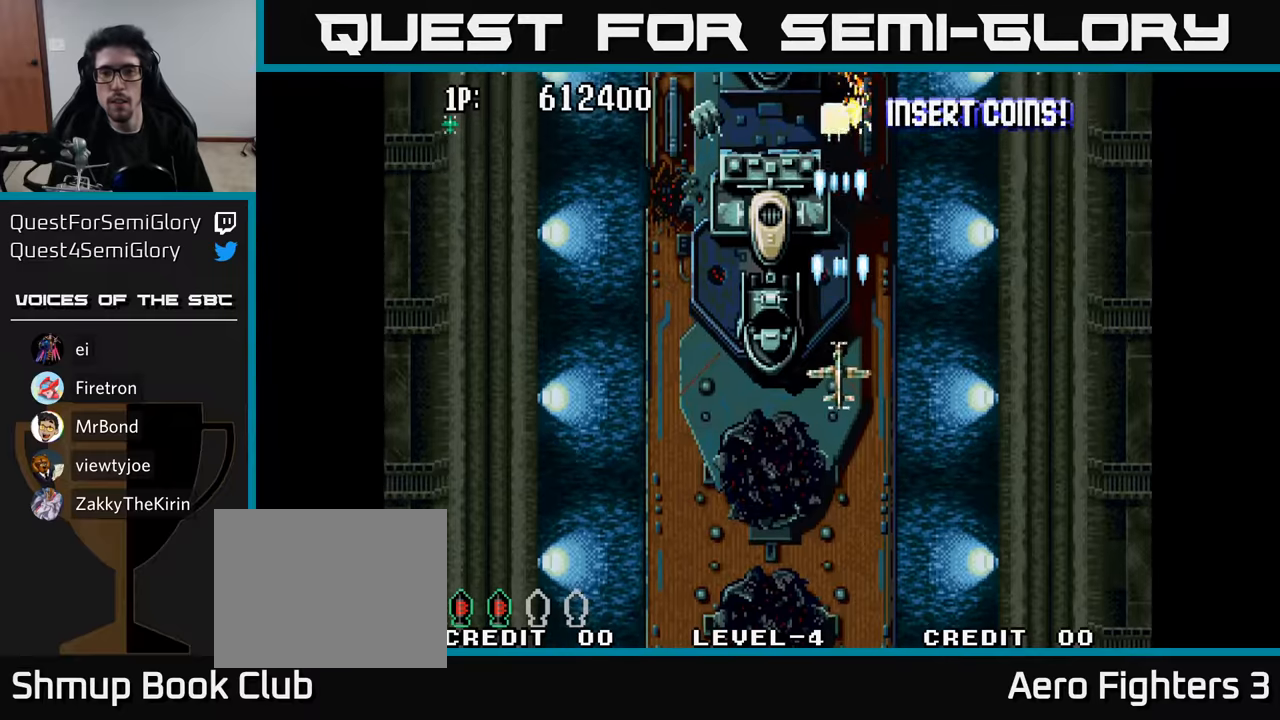
{"buttons": [], "left_stick": "center", "right_stick": "center", "events": [[33, "A", "down"], [100, "A", "up"], [167, "A", "down"], [233, "A", "up"], [300, "A", "down"], [383, "A", "up"], [433, "A", "down"], [500, "A", "up"]]}
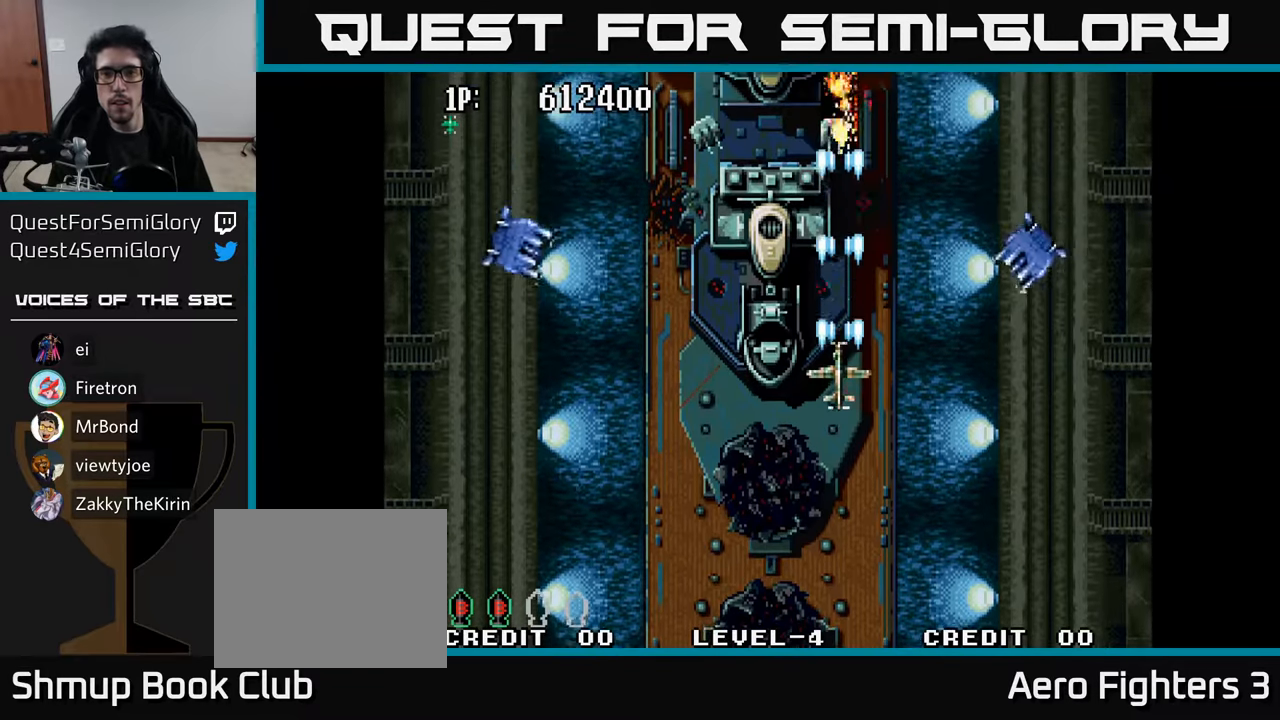
{"buttons": ["A"], "left_stick": "center", "right_stick": "center", "events": [[50, "A", "down"], [133, "A", "up"], [133, "DPAD_DOWN", "down"], [183, "A", "down"], [250, "A", "up"], [317, "A", "down"], [400, "A", "up"], [450, "A", "down"], [483, "DPAD_DOWN", "up"]]}
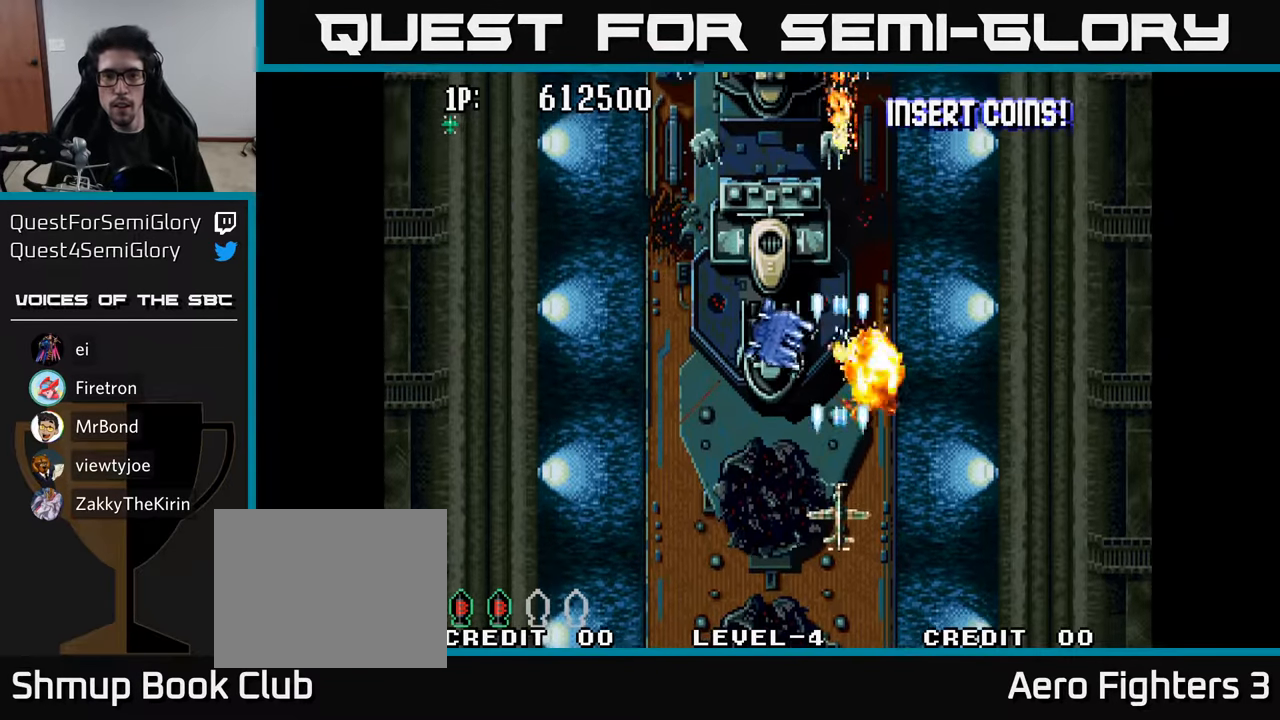
{"buttons": [], "left_stick": "center", "right_stick": "center", "events": [[33, "A", "up"], [100, "A", "down"], [183, "A", "up"], [250, "A", "down"], [250, "DPAD_UP", "down"], [317, "A", "up"], [383, "A", "down"], [417, "DPAD_UP", "up"], [467, "A", "up"]]}
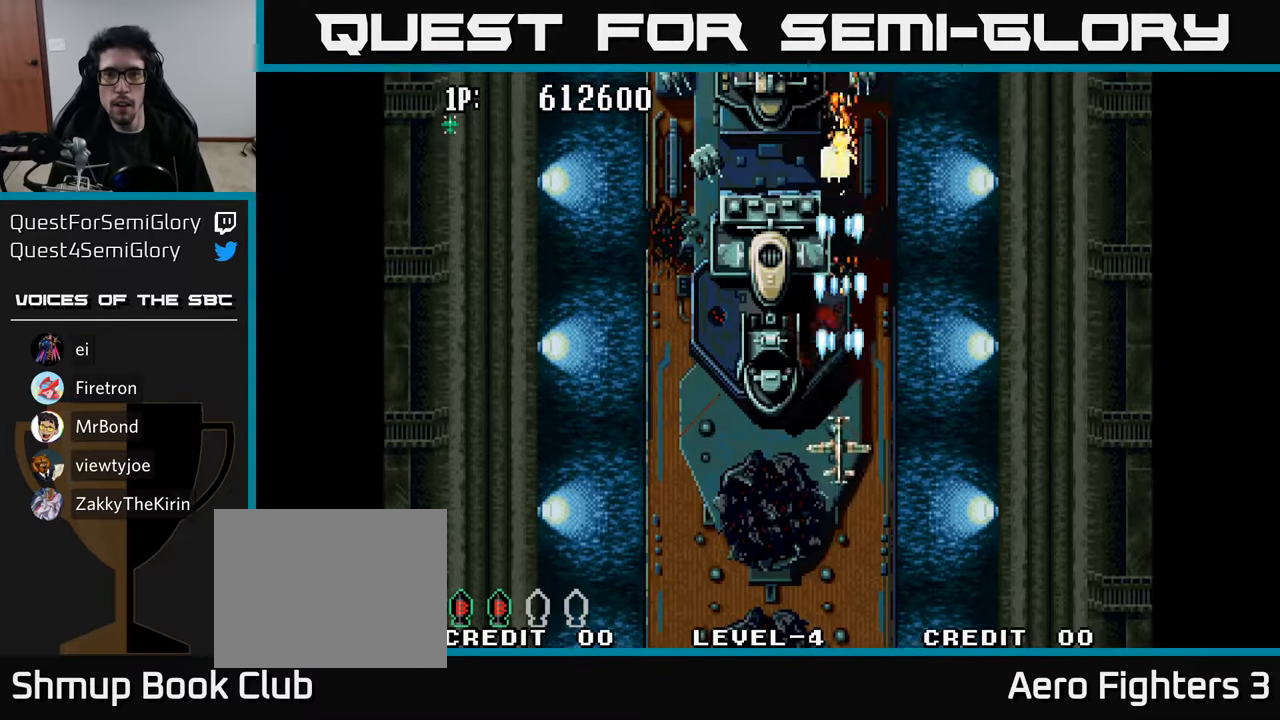
{"buttons": ["A"], "left_stick": "center", "right_stick": "center", "events": [[33, "A", "down"], [100, "A", "up"], [167, "A", "down"], [233, "A", "up"], [283, "A", "down"], [367, "A", "up"], [433, "A", "down"], [450, "DPAD_RIGHT", "down"], [483, "DPAD_RIGHT", "up"]]}
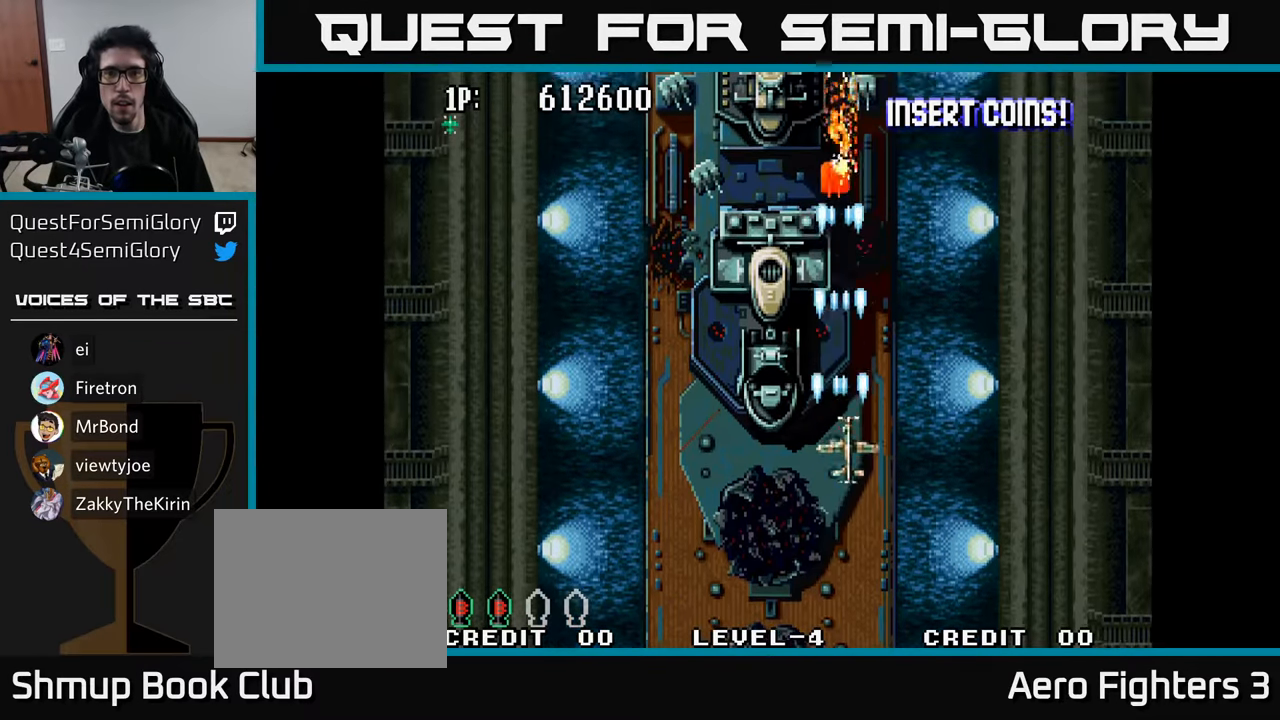
{"buttons": [], "left_stick": "center", "right_stick": "center", "events": [[17, "A", "up"], [67, "A", "down"], [167, "A", "up"], [233, "A", "down"], [283, "A", "up"], [367, "A", "down"], [433, "A", "up"]]}
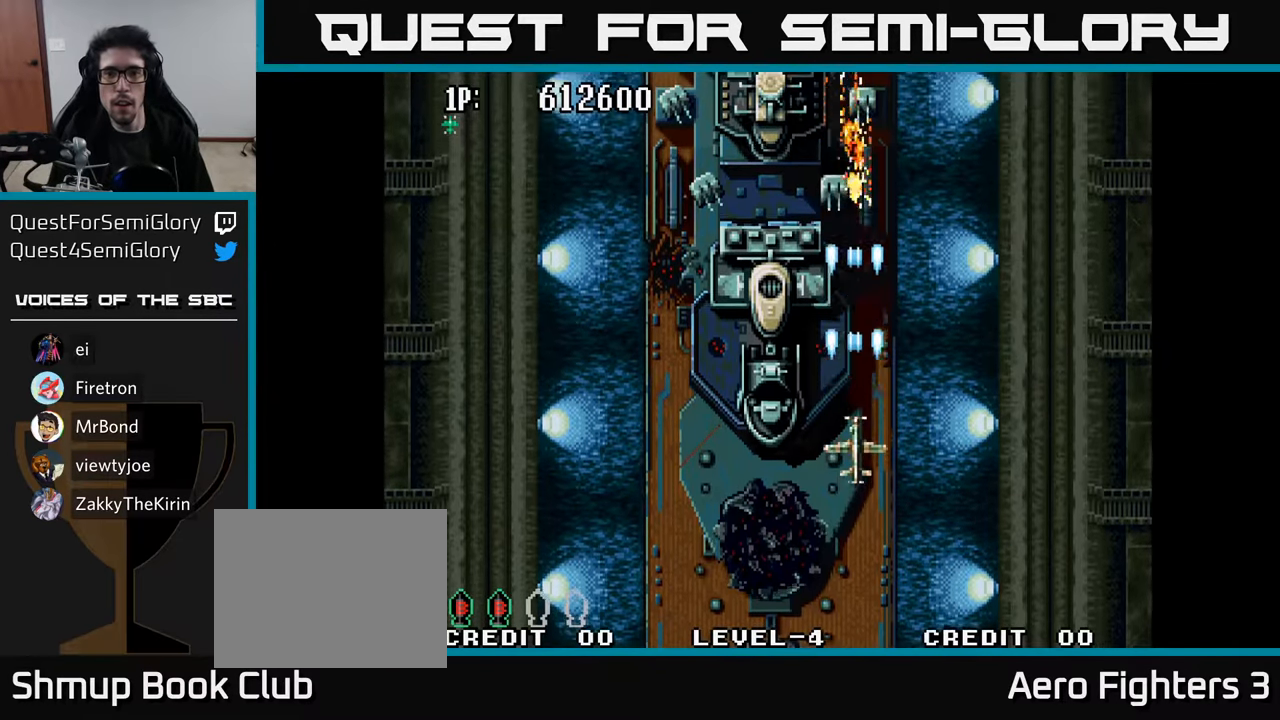
{"buttons": ["A"], "left_stick": "center", "right_stick": "center", "events": [[17, "A", "down"], [83, "A", "up"], [150, "A", "down"], [233, "A", "up"], [317, "A", "down"], [400, "A", "up"], [450, "A", "down"]]}
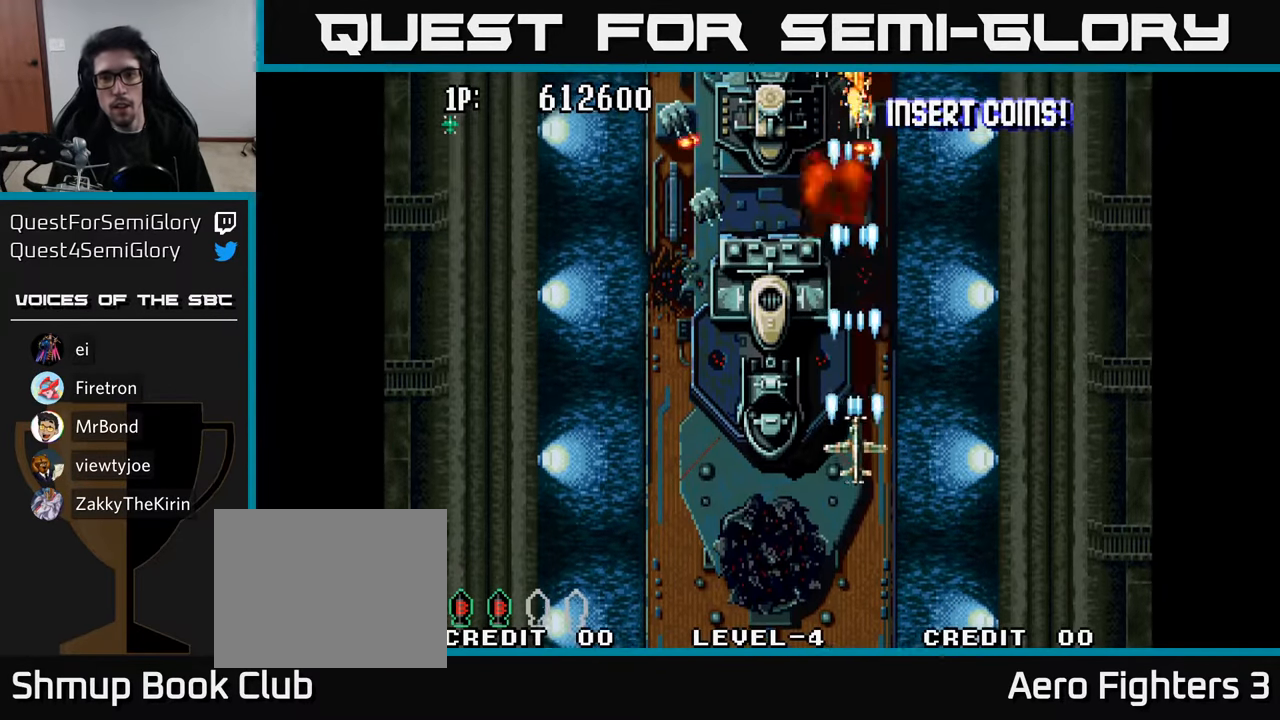
{"buttons": [], "left_stick": "center", "right_stick": "center", "events": [[33, "A", "up"], [117, "A", "down"], [150, "A", "up"], [233, "A", "down"], [317, "A", "up"], [383, "A", "down"], [483, "A", "up"]]}
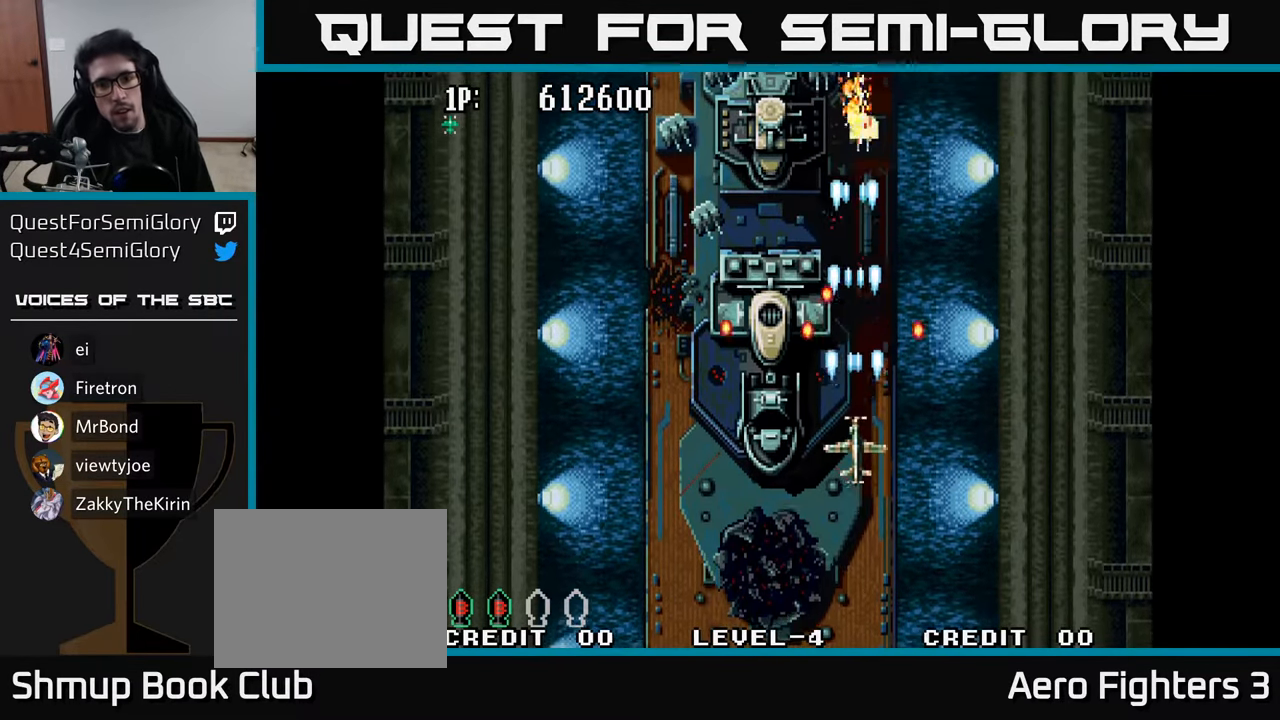
{"buttons": ["A"], "left_stick": "center", "right_stick": "center", "events": [[33, "A", "down"], [83, "DPAD_DOWN", "down"], [133, "A", "up"], [200, "A", "down"], [200, "DPAD_DOWN", "up"], [283, "A", "up"], [350, "A", "down"], [450, "A", "up"], [500, "A", "down"]]}
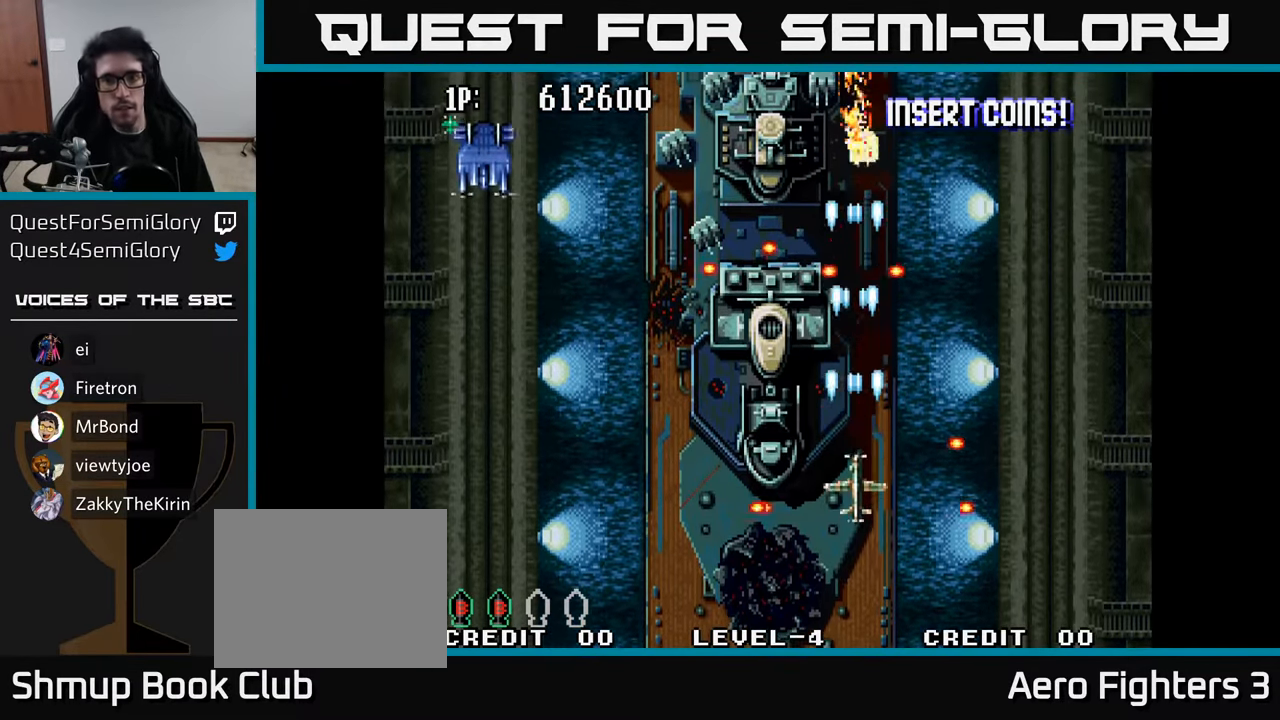
{"buttons": ["A"], "left_stick": "center", "right_stick": "center", "events": [[83, "A", "up"], [150, "A", "down"], [233, "A", "up"], [300, "A", "down"], [383, "A", "up"], [450, "A", "down"]]}
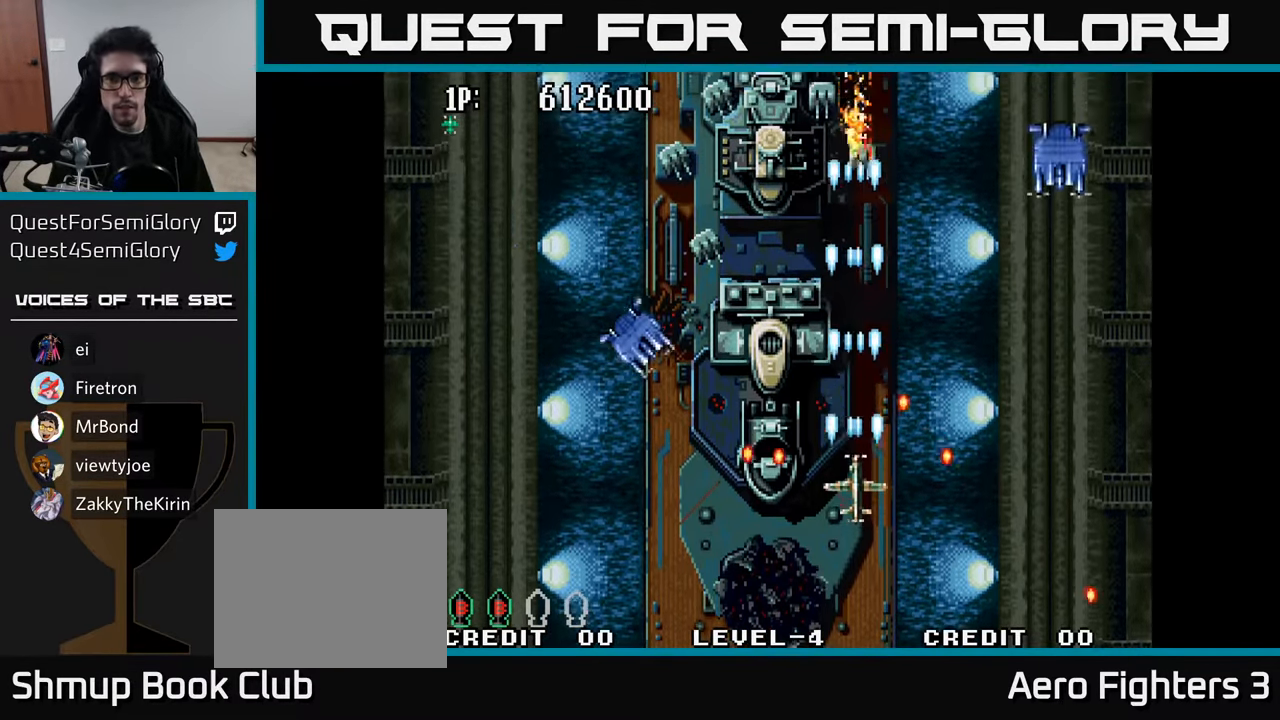
{"buttons": ["DPAD_DOWN"], "left_stick": "center", "right_stick": "center", "events": [[33, "A", "up"], [117, "A", "down"], [200, "A", "up"], [200, "DPAD_DOWN", "down"], [267, "A", "down"], [317, "DPAD_DOWN", "up"], [350, "A", "up"], [400, "DPAD_DOWN", "down"], [417, "A", "down"], [500, "A", "up"]]}
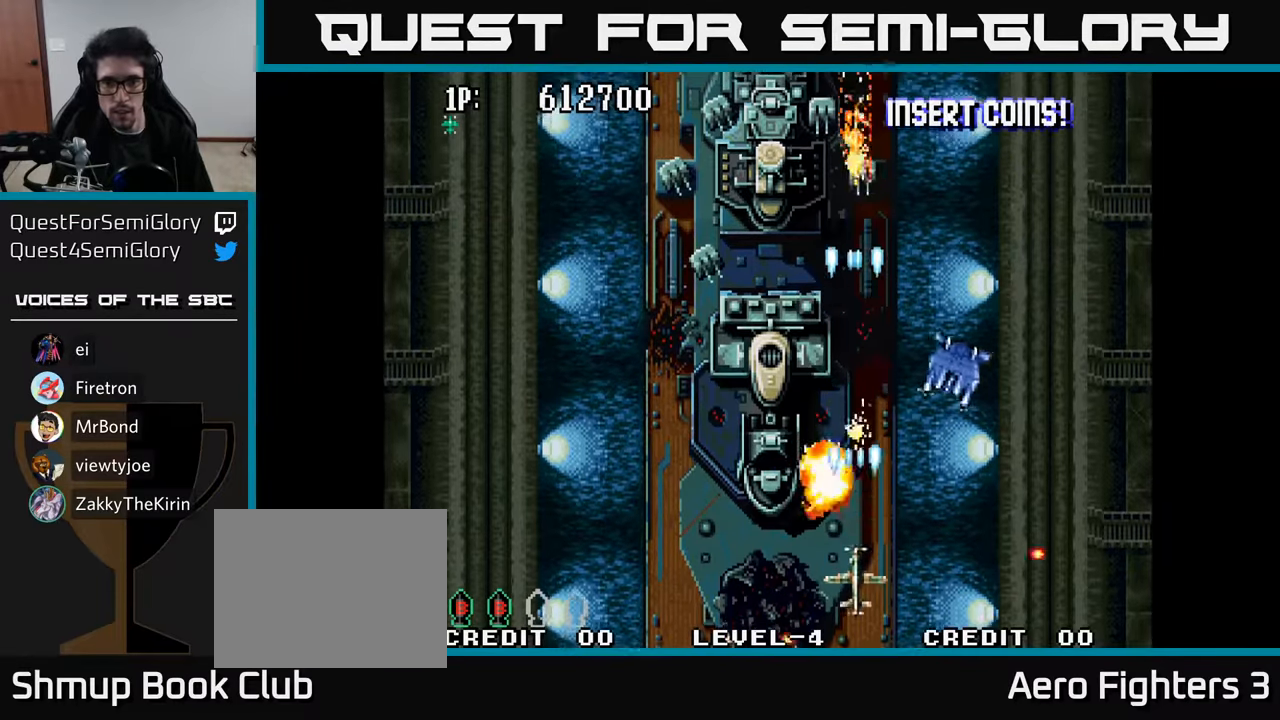
{"buttons": ["A", "DPAD_UP", "DPAD_LEFT"], "left_stick": "center", "right_stick": "center", "events": [[67, "A", "down"], [67, "DPAD_DOWN", "up"], [150, "A", "up"], [200, "A", "down"], [267, "DPAD_UP", "down"], [284, "DPAD_LEFT", "down"], [300, "A", "up"], [367, "A", "down"], [434, "A", "up"], [500, "A", "down"]]}
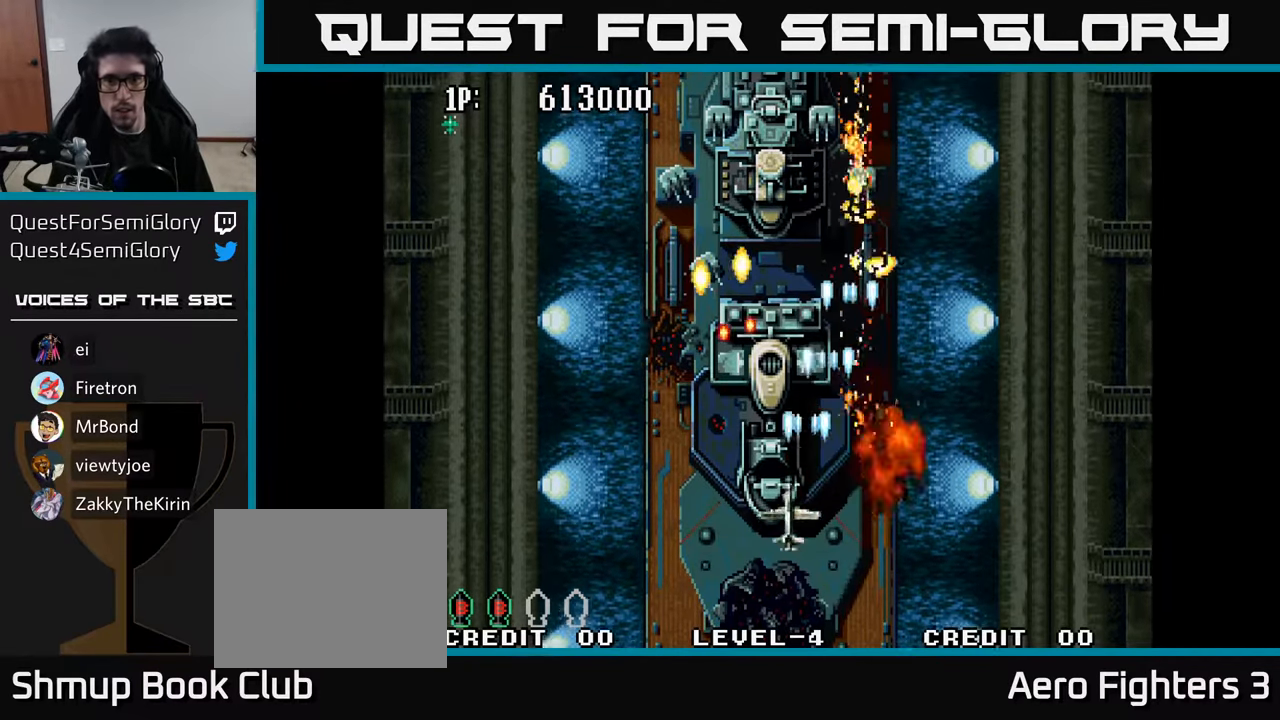
{"buttons": ["A"], "left_stick": "center", "right_stick": "center", "events": [[67, "DPAD_UP", "up"], [117, "A", "up"], [167, "A", "down"], [217, "DPAD_DOWN", "down"], [267, "A", "up"], [317, "A", "down"], [367, "DPAD_LEFT", "up"], [384, "DPAD_DOWN", "up"], [400, "A", "up"], [467, "A", "down"]]}
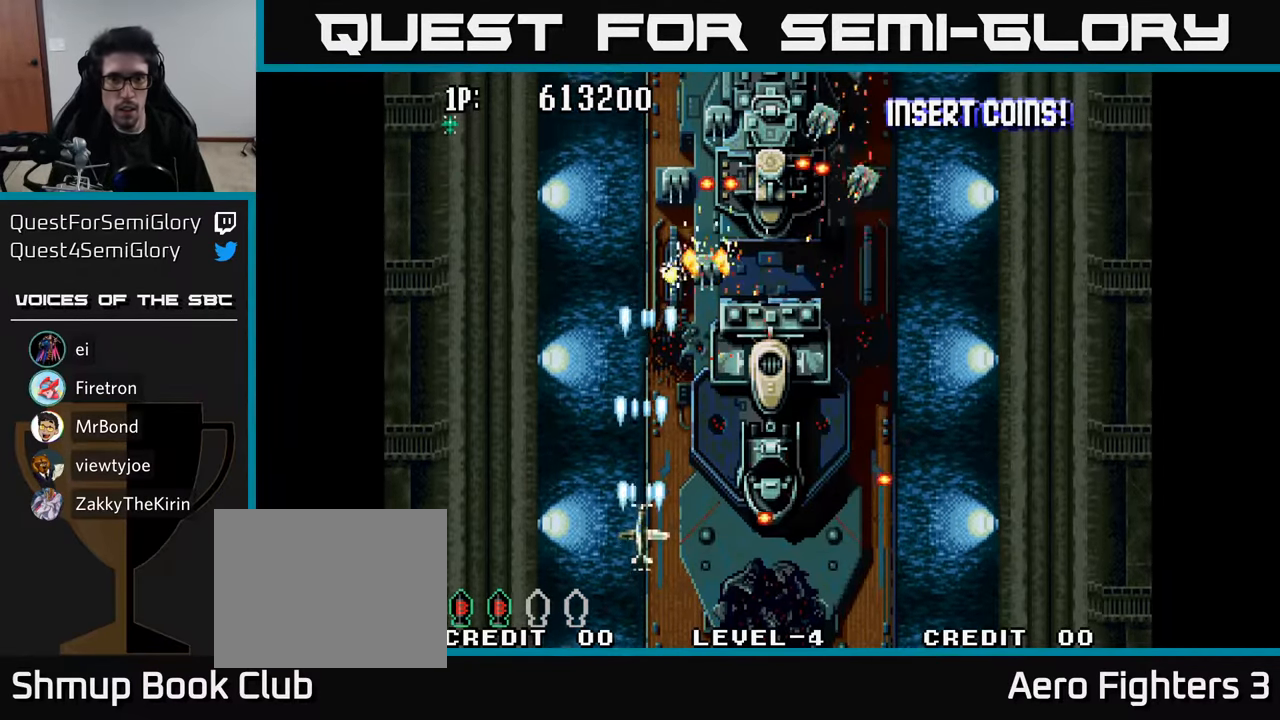
{"buttons": [], "left_stick": "center", "right_stick": "center", "events": [[34, "A", "up"], [117, "A", "down"], [134, "DPAD_RIGHT", "down"], [167, "A", "up"], [200, "DPAD_RIGHT", "up"], [217, "A", "down"], [317, "A", "up"], [384, "A", "down"], [400, "DPAD_DOWN", "down"], [467, "A", "up"], [484, "DPAD_DOWN", "up"]]}
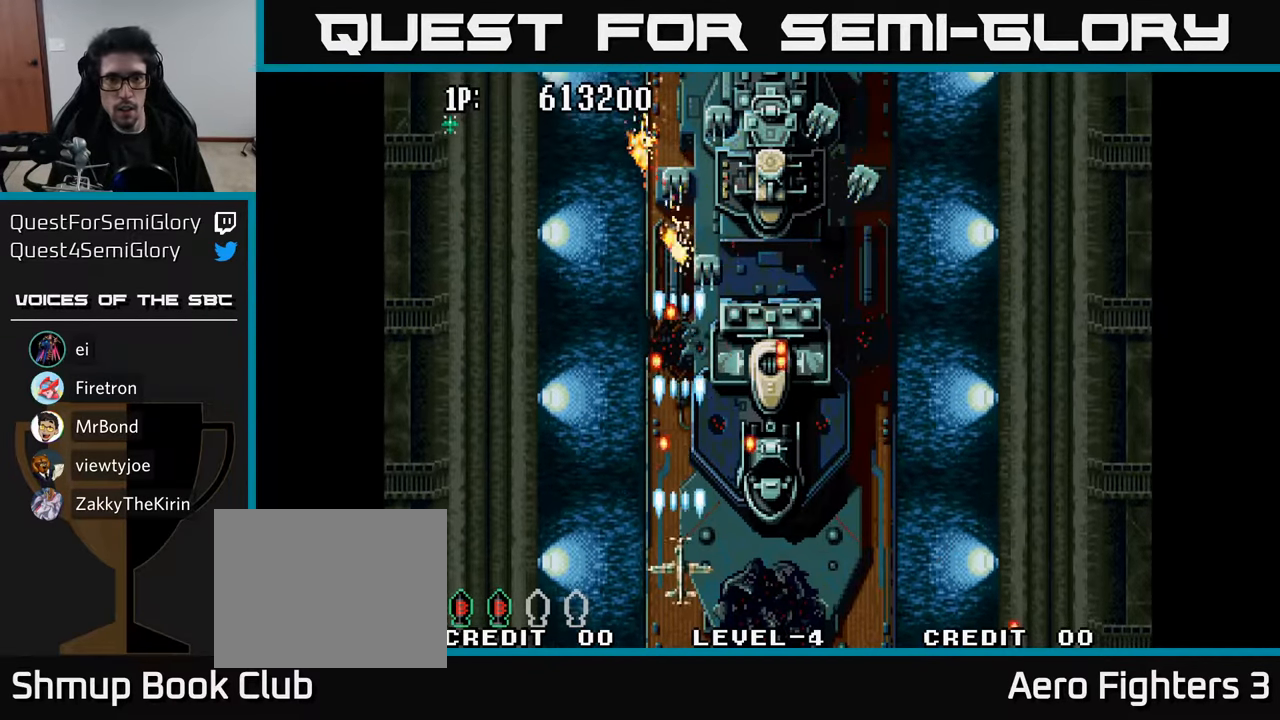
{"buttons": ["DPAD_UP"], "left_stick": "center", "right_stick": "center", "events": [[67, "DPAD_UP", "down"], [200, "DPAD_RIGHT", "down"], [234, "X", "down"], [267, "DPAD_RIGHT", "up"], [334, "X", "up"]]}
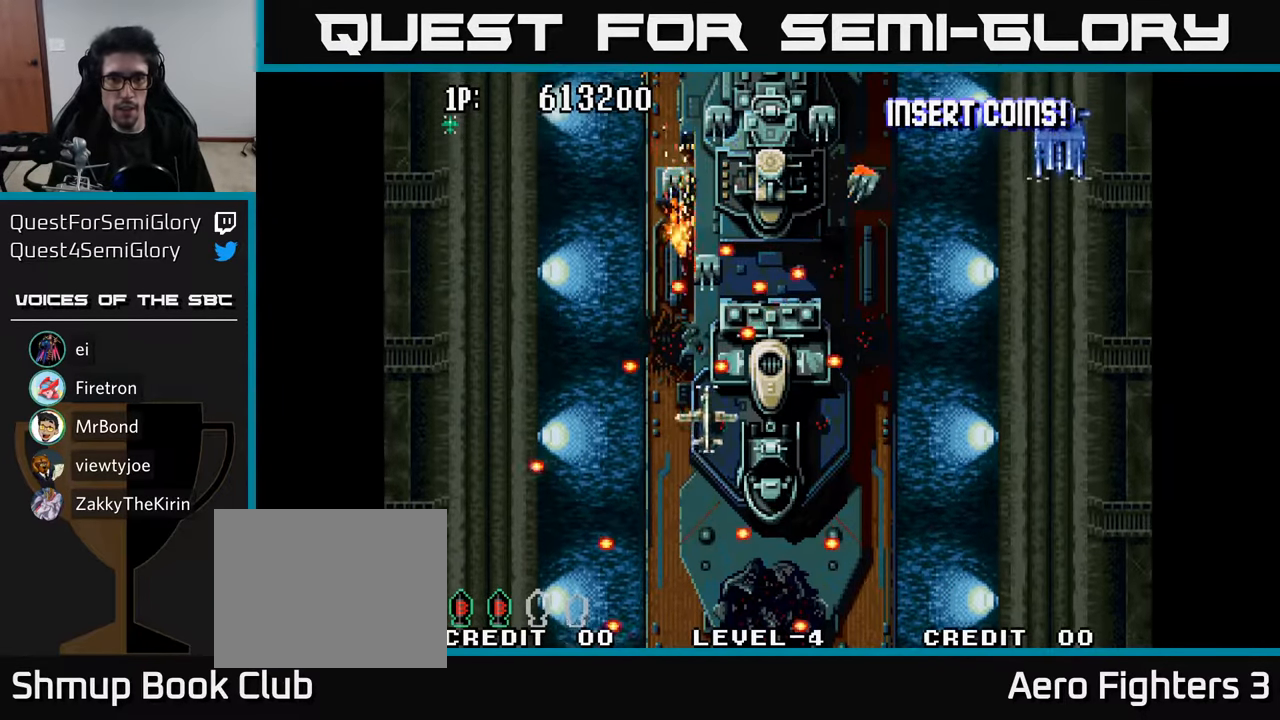
{"buttons": ["DPAD_UP"], "left_stick": "center", "right_stick": "center", "events": [[17, "DPAD_RIGHT", "down"], [67, "DPAD_UP", "up"], [200, "DPAD_RIGHT", "up"], [200, "DPAD_UP", "down"]]}
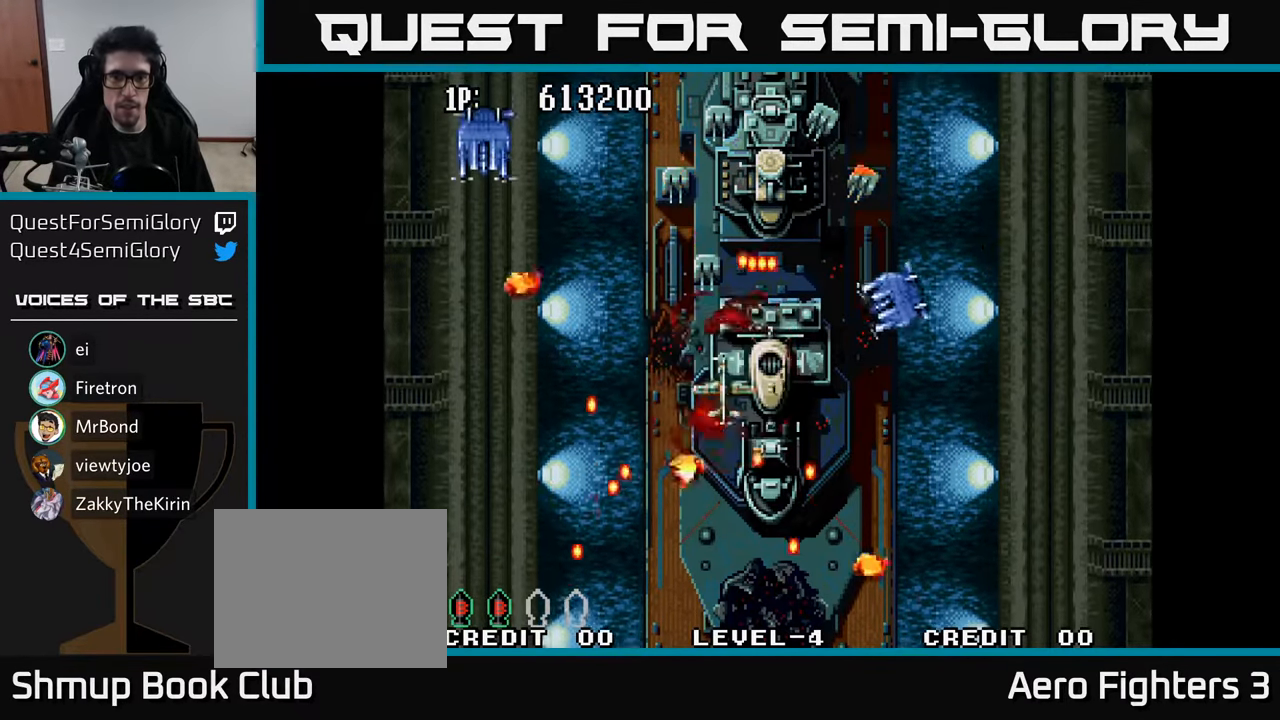
{"buttons": ["DPAD_UP"], "left_stick": "center", "right_stick": "center", "events": [[50, "DPAD_UP", "up"], [184, "A", "down"], [217, "DPAD_RIGHT", "down"], [217, "X", "down"], [234, "A", "up"], [234, "X", "up"], [284, "DPAD_UP", "down"], [317, "DPAD_RIGHT", "up"]]}
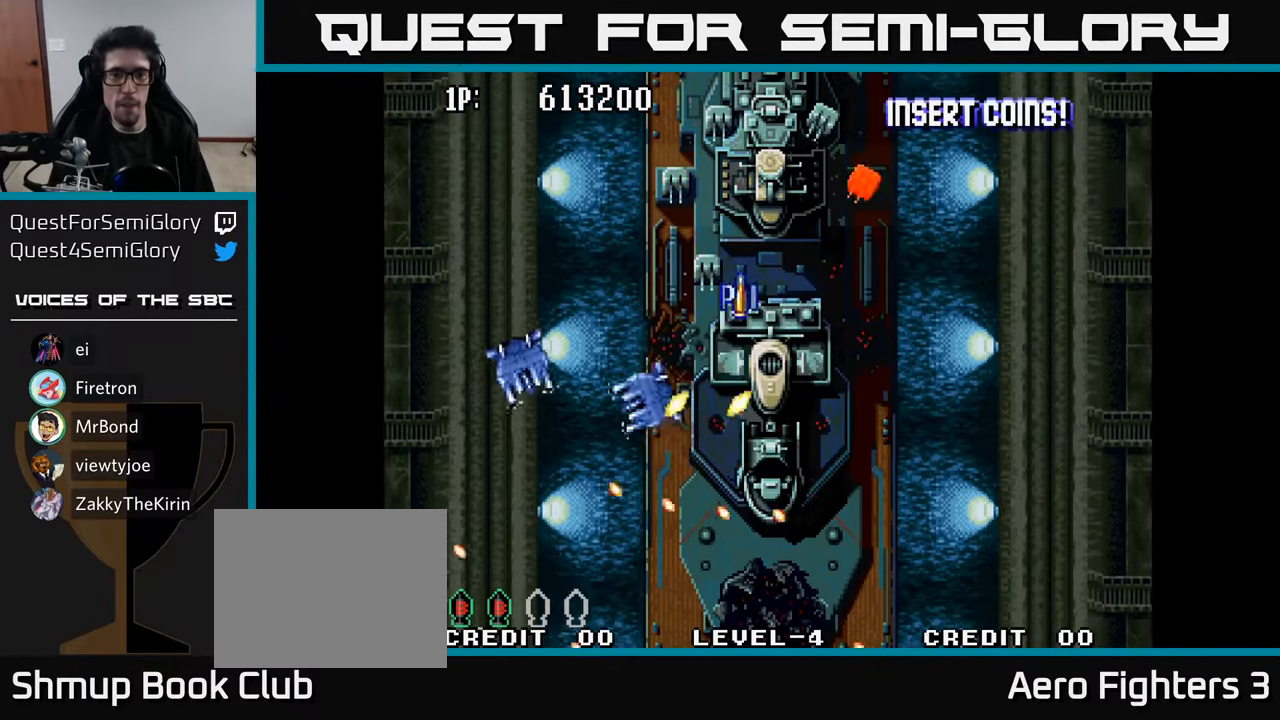
{"buttons": ["DPAD_UP"], "left_stick": "center", "right_stick": "center", "events": [[67, "A", "down"], [150, "A", "up"], [200, "DPAD_UP", "up"], [217, "DPAD_RIGHT", "down"], [234, "A", "down"], [234, "DPAD_UP", "down"], [317, "A", "up"], [384, "A", "down"], [500, "A", "up"], [500, "DPAD_RIGHT", "up"]]}